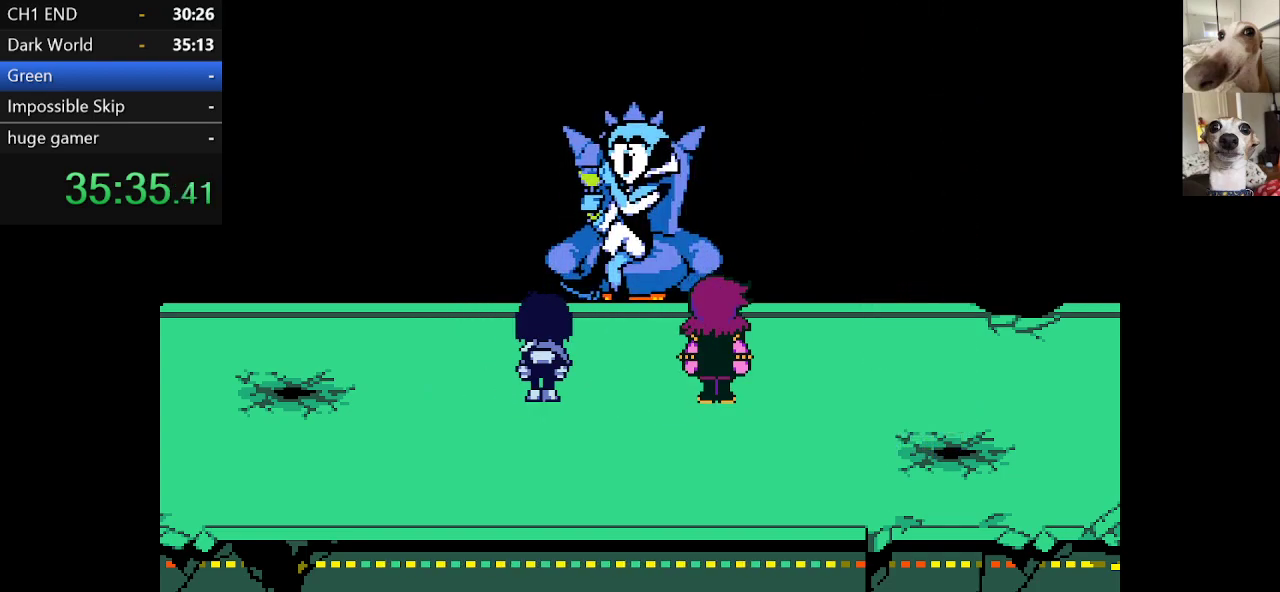
Gameplay with keyboard; each line is a JSON object with the keys held at the frame after it. "events" lists presses ("down") and releases ("up") of "c", "ctrl", "down", "escape", "left", "return", "right", "shift", "up", "x" and "z" between this image and that frame as [ms after this image, input, new state], when the widget could be followed in between. No other keys are recorded. Mouse input is not recorded.
{"keys": ["c", "x"], "events": [[17, "return", "down"], [17, "z", "down"], [67, "return", "up"], [150, "return", "down"], [150, "z", "up"], [200, "return", "up"], [300, "return", "down"], [350, "return", "up"], [434, "return", "down"], [484, "return", "up"]]}
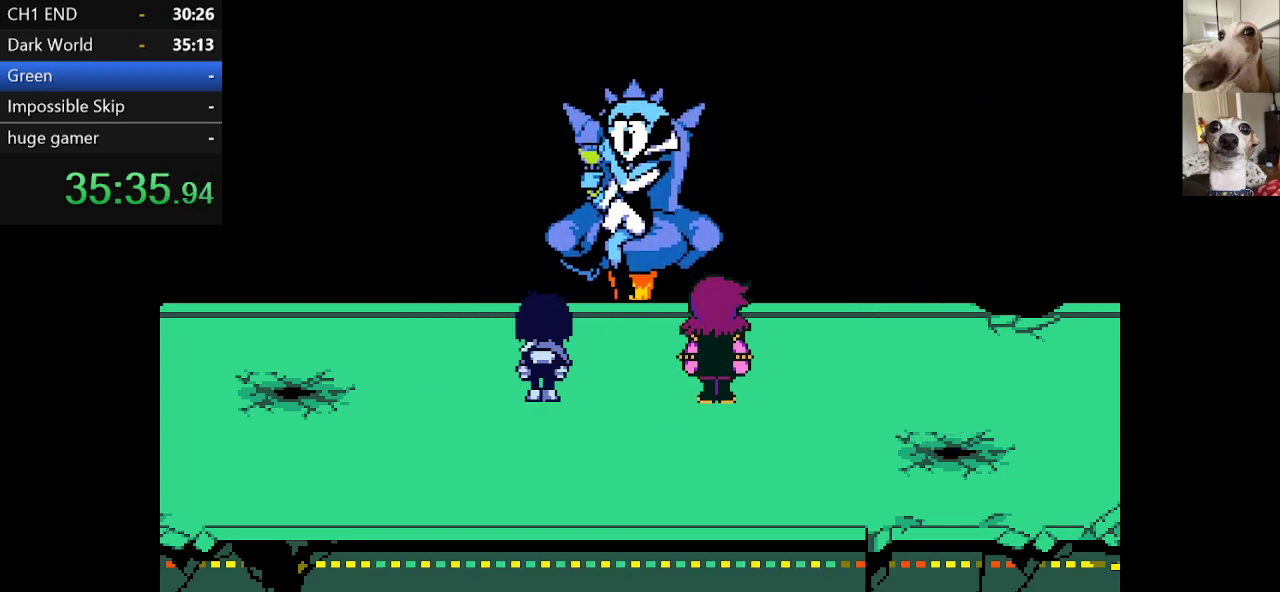
{"keys": ["c", "return", "x"], "events": [[84, "return", "down"], [134, "return", "up"], [234, "return", "down"], [234, "z", "down"], [267, "return", "up"], [317, "return", "down"], [317, "z", "up"], [417, "return", "up"], [417, "z", "down"], [467, "return", "down"], [500, "z", "up"]]}
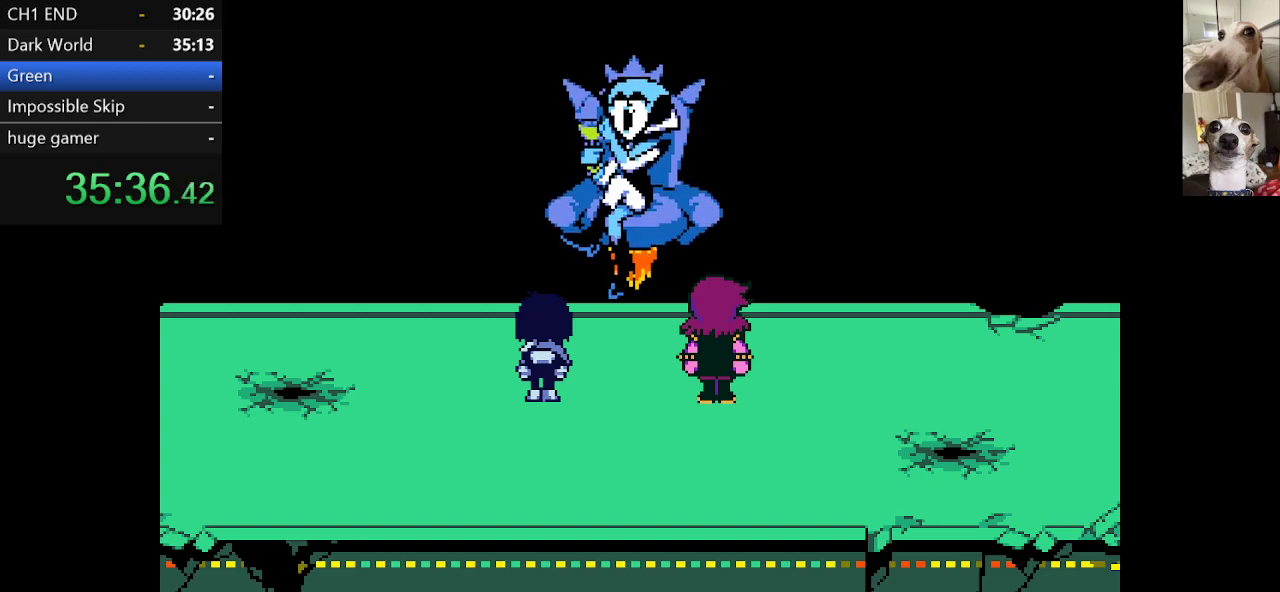
{"keys": ["c", "return", "x", "z"], "events": [[50, "return", "up"], [100, "return", "down"], [100, "z", "down"], [150, "return", "up"], [200, "z", "up"], [250, "return", "down"], [250, "z", "down"], [284, "return", "up"], [334, "z", "up"], [384, "return", "down"], [434, "return", "up"], [434, "z", "down"], [467, "return", "down"]]}
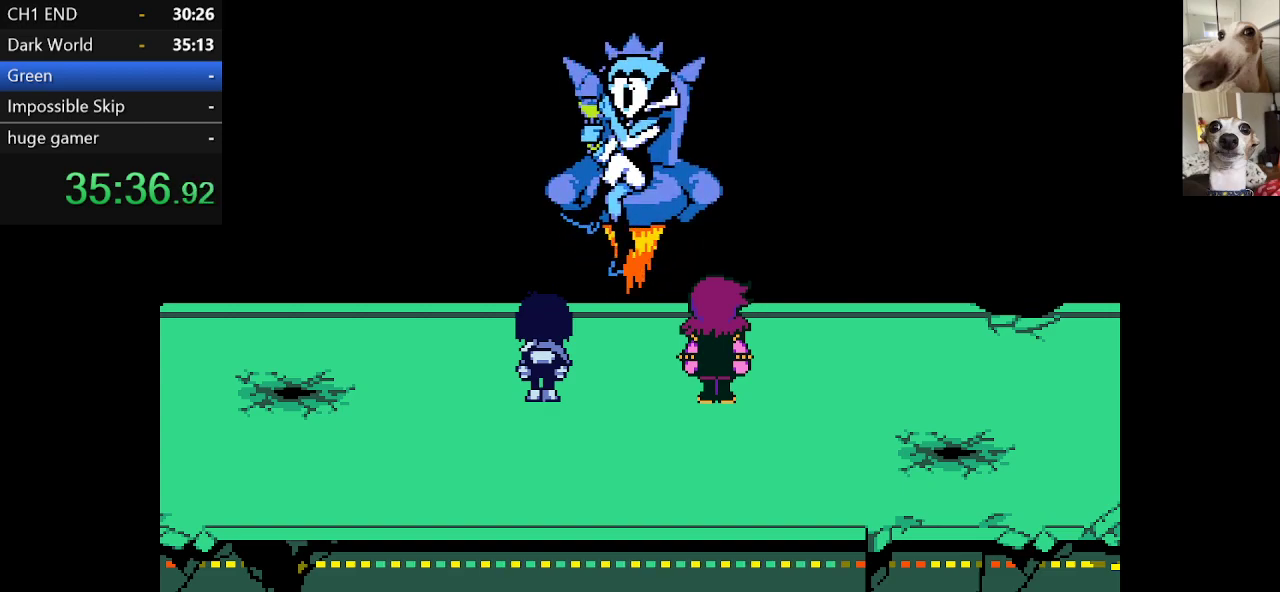
{"keys": ["c", "x"], "events": [[17, "z", "up"], [67, "return", "up"], [117, "return", "down"], [117, "z", "down"], [217, "return", "up"], [250, "return", "down"], [250, "z", "up"], [300, "return", "up"], [300, "z", "down"], [400, "return", "down"], [400, "z", "up"], [450, "return", "up"]]}
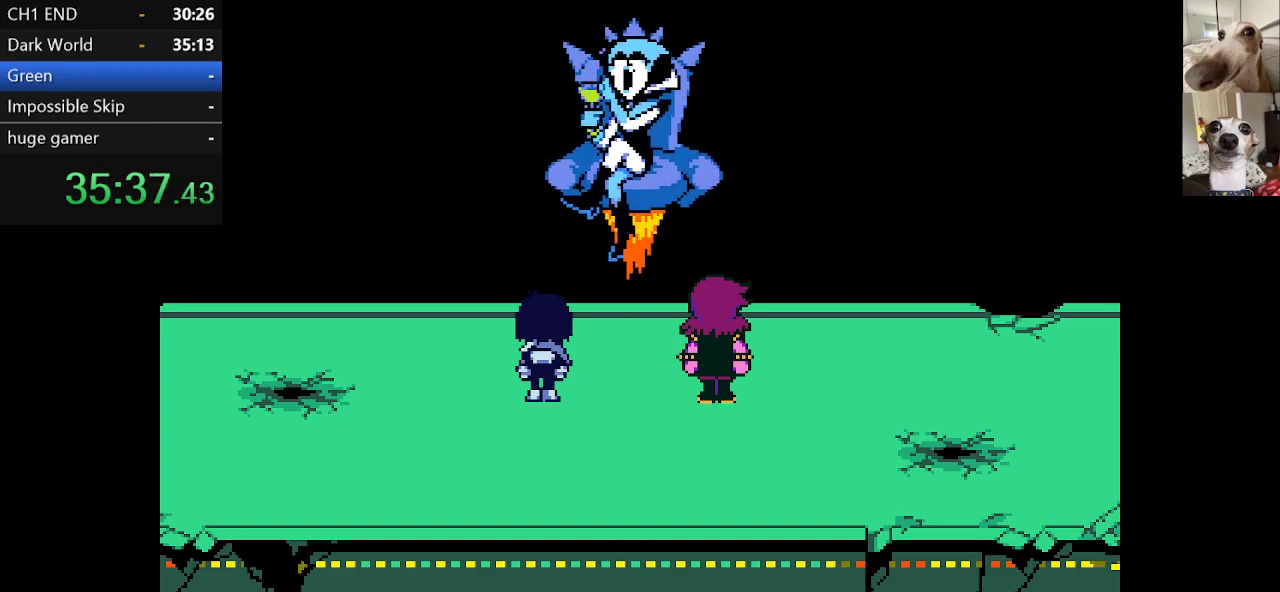
{"keys": ["c", "return", "x"], "events": [[34, "return", "down"], [100, "return", "up"], [100, "z", "down"], [134, "z", "up"], [184, "return", "down"], [184, "z", "down"], [234, "return", "up"], [284, "return", "down"], [284, "z", "up"], [367, "return", "up"], [367, "z", "down"], [417, "return", "down"], [467, "z", "up"]]}
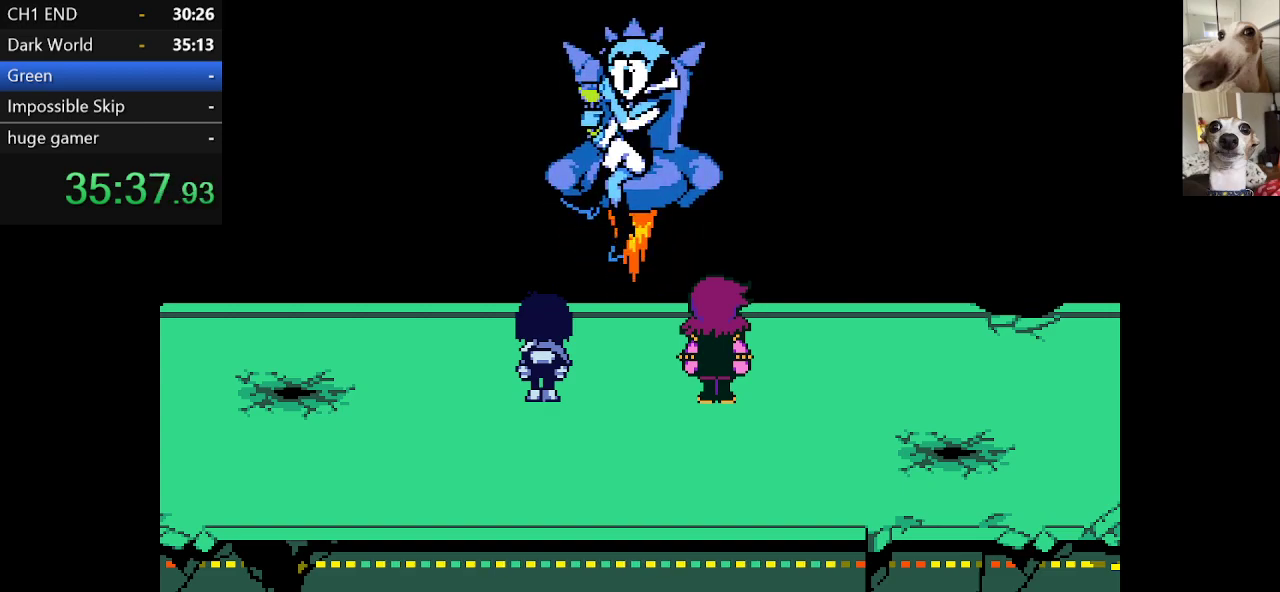
{"keys": ["c", "return", "x", "z"], "events": [[17, "return", "up"], [50, "return", "down"], [50, "z", "down"], [100, "z", "up"], [150, "return", "up"], [200, "return", "down"], [250, "return", "up"], [250, "z", "down"], [350, "return", "down"], [350, "z", "up"], [384, "return", "up"], [417, "z", "down"], [467, "return", "down"]]}
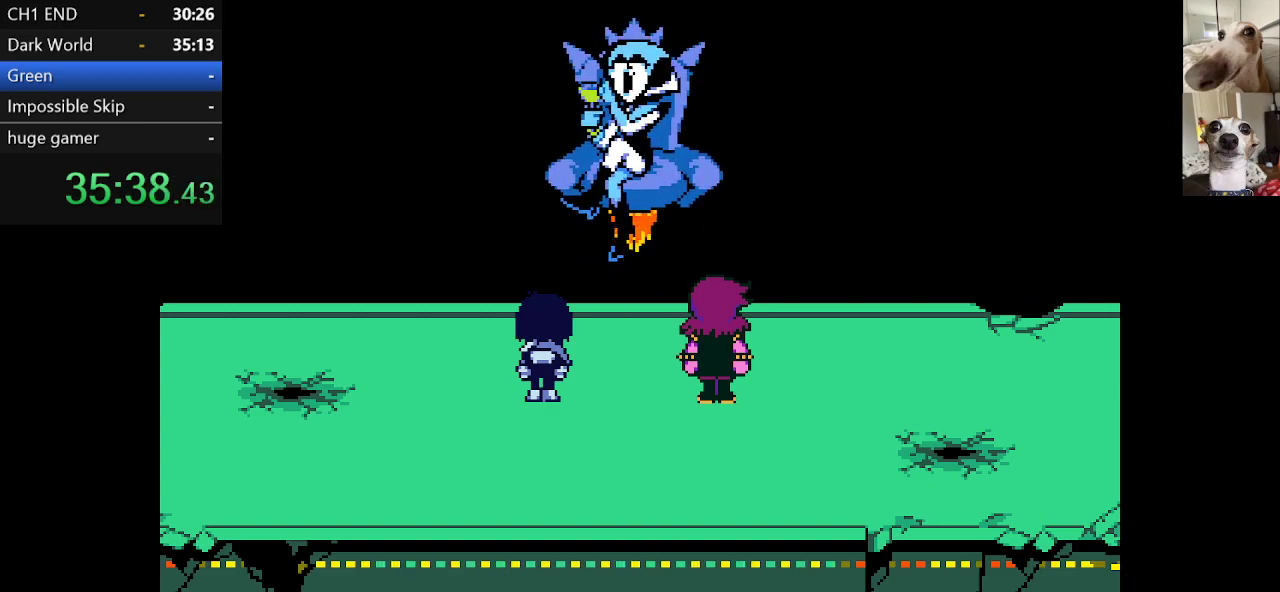
{"keys": ["c", "return", "x"], "events": [[17, "return", "up"], [17, "z", "up"], [117, "return", "down"], [167, "return", "up"], [167, "z", "down"], [200, "return", "down"], [250, "z", "up"], [300, "return", "up"], [350, "return", "down"], [350, "z", "down"], [400, "return", "up"], [484, "return", "down"], [484, "z", "up"]]}
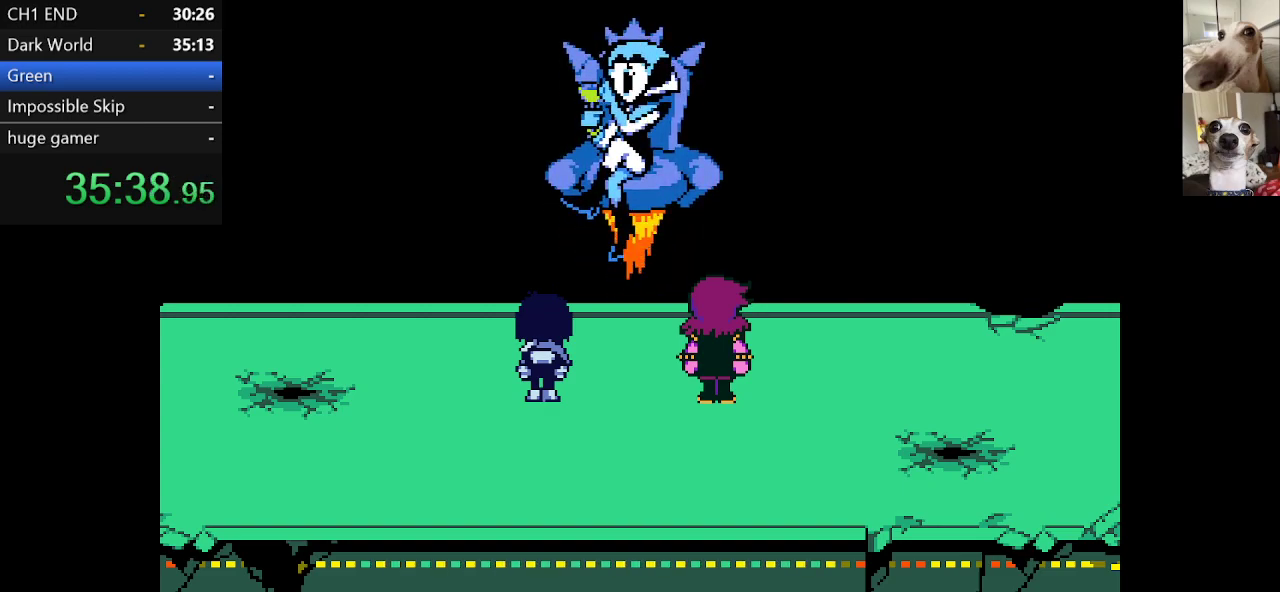
{"keys": ["c", "x"], "events": [[34, "return", "up"], [84, "z", "down"], [134, "return", "down"], [167, "return", "up"], [167, "z", "up"], [234, "return", "down"], [317, "return", "up"], [317, "z", "down"], [417, "return", "down"], [417, "z", "up"], [450, "return", "up"]]}
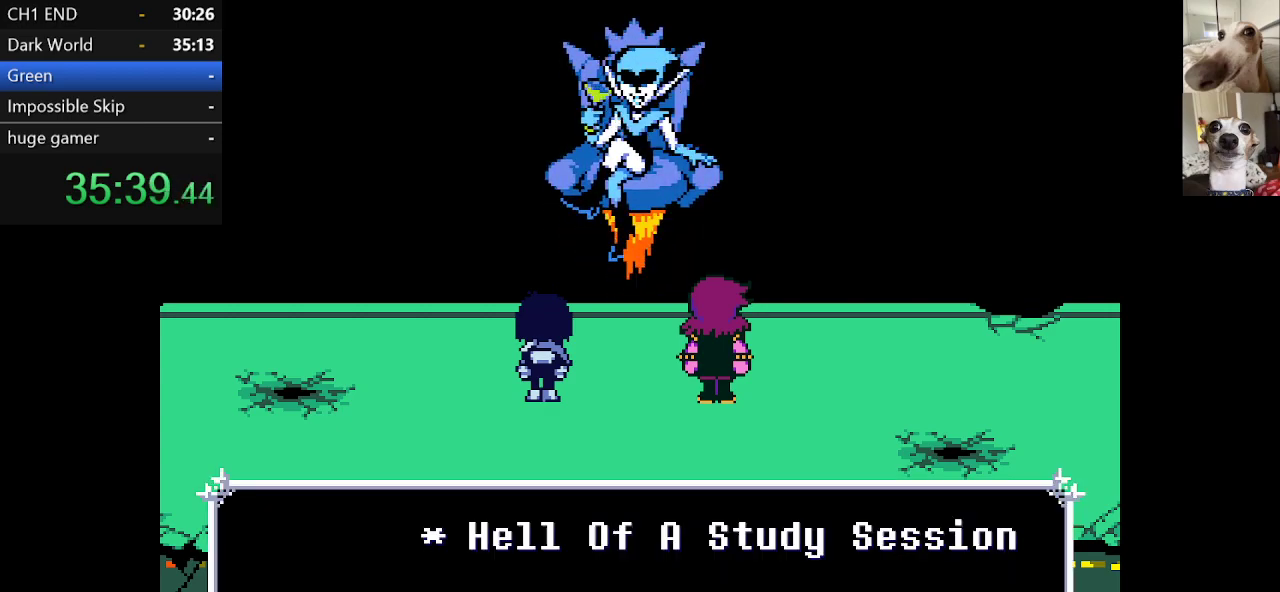
{"keys": ["c", "x"], "events": [[17, "z", "down"], [50, "return", "down"], [100, "return", "up"], [100, "z", "up"], [150, "return", "down"], [200, "z", "down"], [234, "return", "up"], [284, "z", "up"]]}
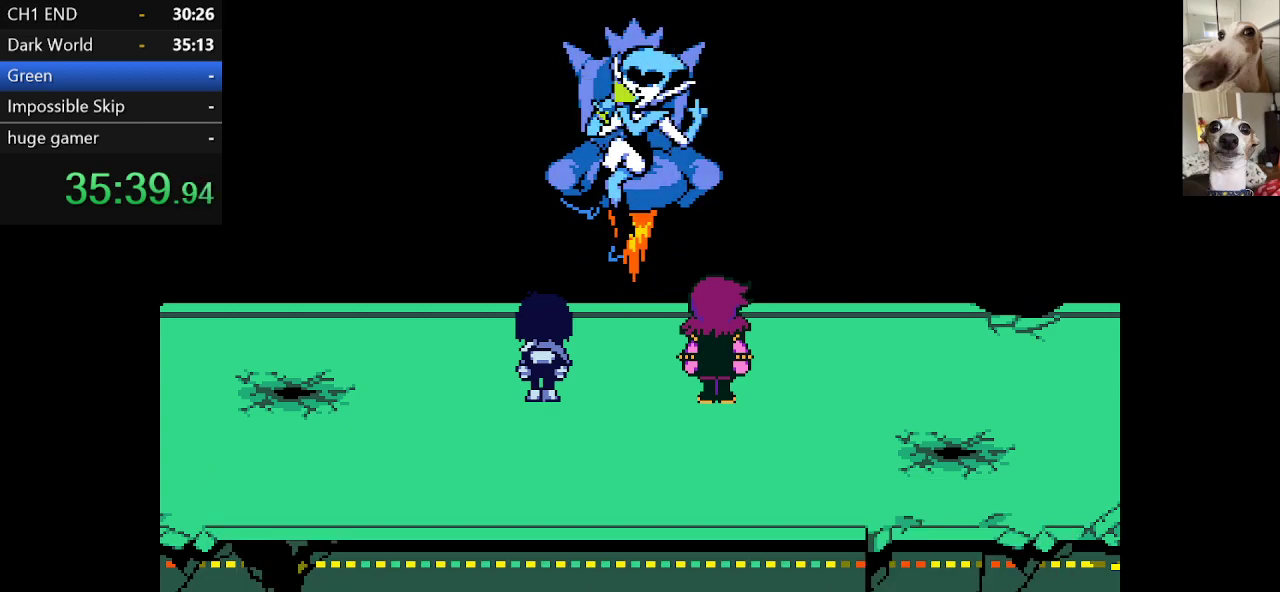
{"keys": ["c", "right", "x", "z"], "events": [[17, "right", "down"], [200, "right", "up"], [400, "z", "down"], [450, "right", "down"]]}
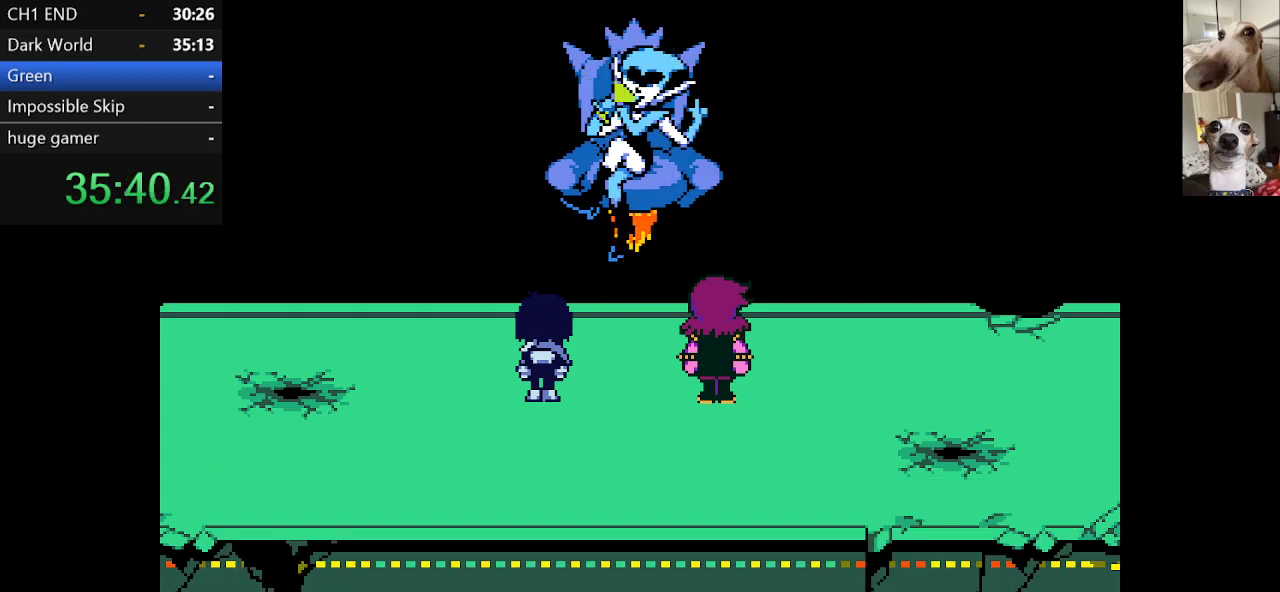
{"keys": ["c", "right", "x", "z"], "events": [[34, "z", "up"], [84, "z", "down"], [267, "return", "down"], [367, "return", "up"], [417, "return", "down"], [500, "return", "up"]]}
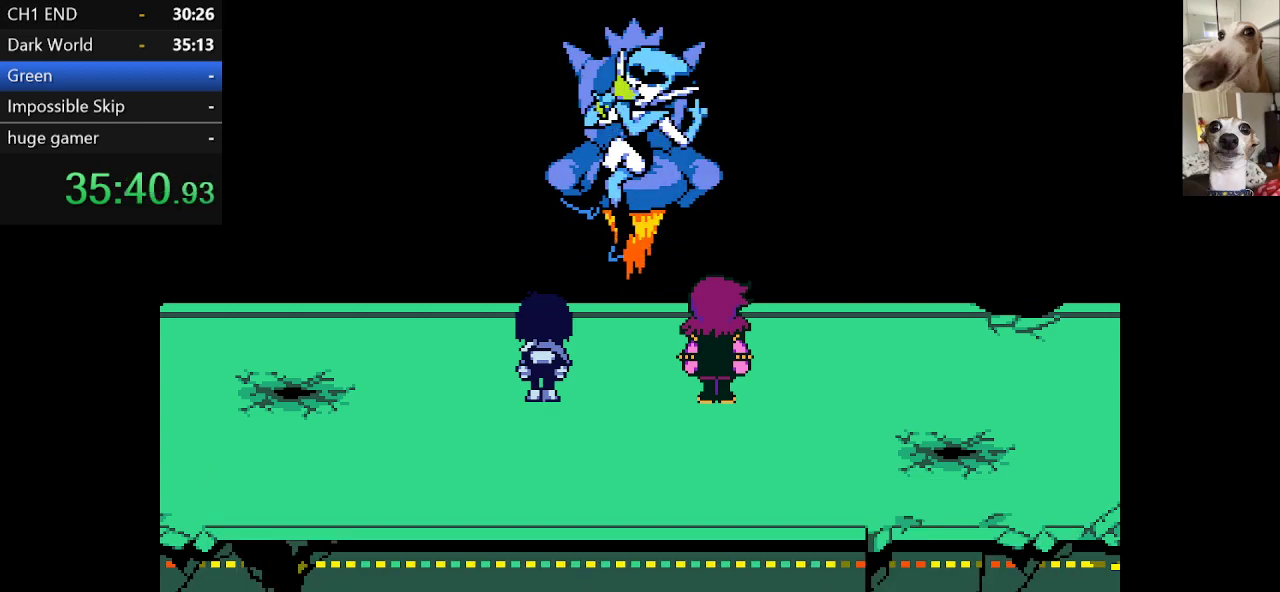
{"keys": ["c", "return", "right", "x", "z"], "events": [[100, "return", "down"], [150, "return", "up"], [150, "z", "up"], [234, "return", "down"], [234, "z", "down"], [284, "return", "up"], [334, "return", "down"], [384, "return", "up"], [384, "z", "up"], [467, "return", "down"], [467, "z", "down"]]}
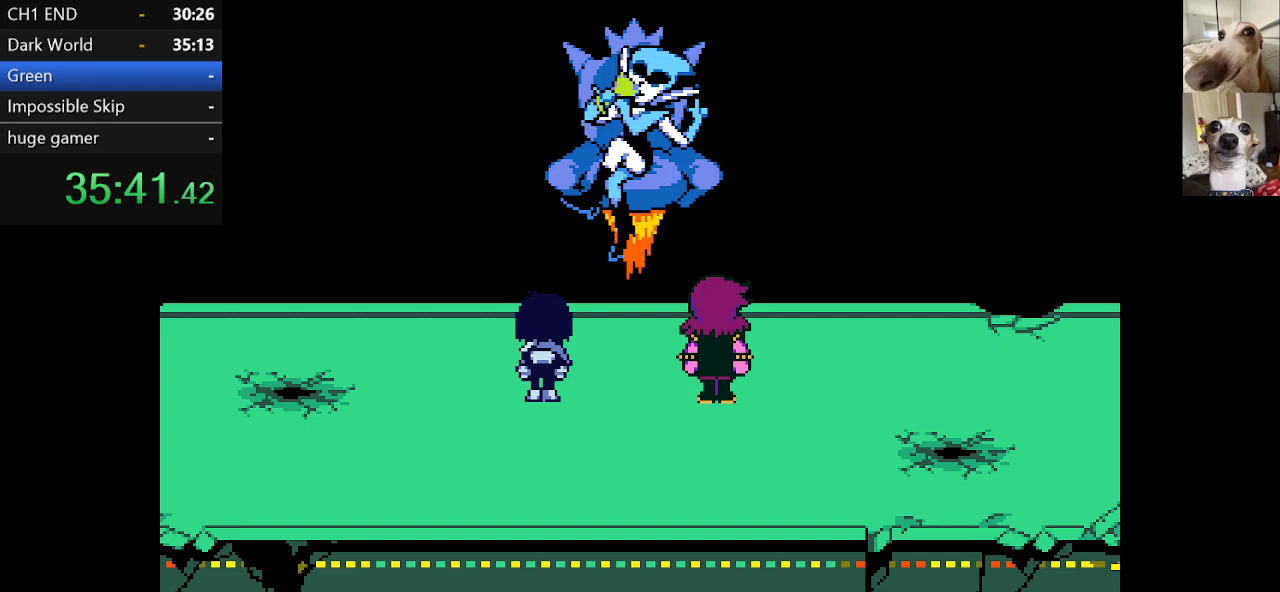
{"keys": ["c", "return", "right", "x", "z"], "events": [[34, "return", "up"], [84, "return", "down"], [84, "z", "up"], [134, "return", "up"], [184, "z", "down"], [217, "return", "down"], [267, "return", "up"], [317, "z", "up"], [367, "return", "down"], [367, "z", "down"], [417, "return", "up"], [450, "return", "down"]]}
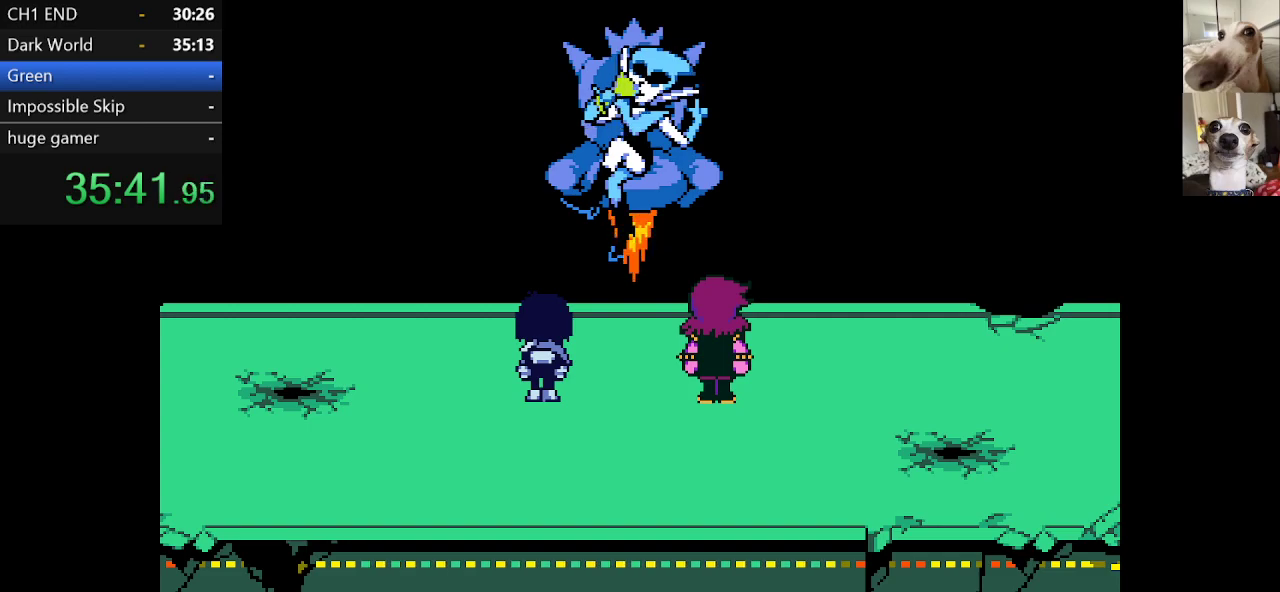
{"keys": ["c", "return", "right", "x", "z"], "events": [[17, "return", "up"], [17, "z", "up"], [50, "z", "down"], [117, "return", "down"], [150, "return", "up"], [150, "z", "up"], [200, "return", "down"], [250, "z", "down"], [300, "return", "up"], [334, "return", "down"], [334, "z", "up"], [384, "return", "up"], [434, "z", "down"], [467, "return", "down"]]}
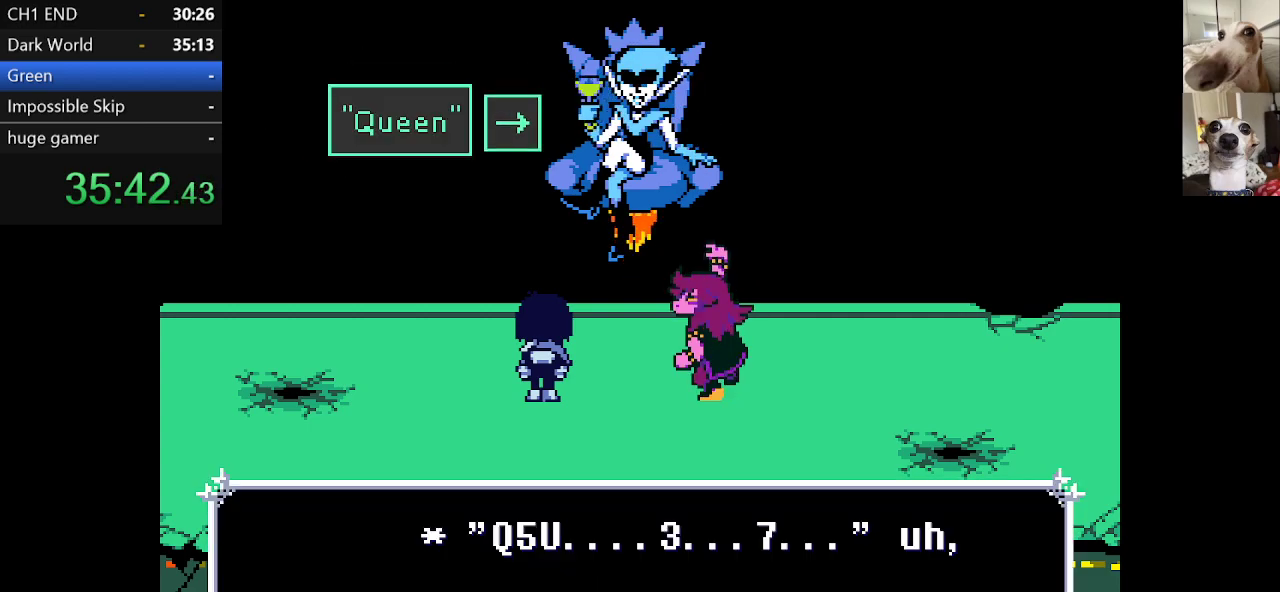
{"keys": ["c", "right", "x"], "events": [[34, "return", "up"], [34, "z", "up"], [134, "return", "down"], [134, "z", "down"], [167, "return", "up"], [234, "return", "down"], [234, "z", "up"], [334, "return", "up"], [334, "z", "down"], [367, "return", "down"], [417, "return", "up"], [417, "z", "up"]]}
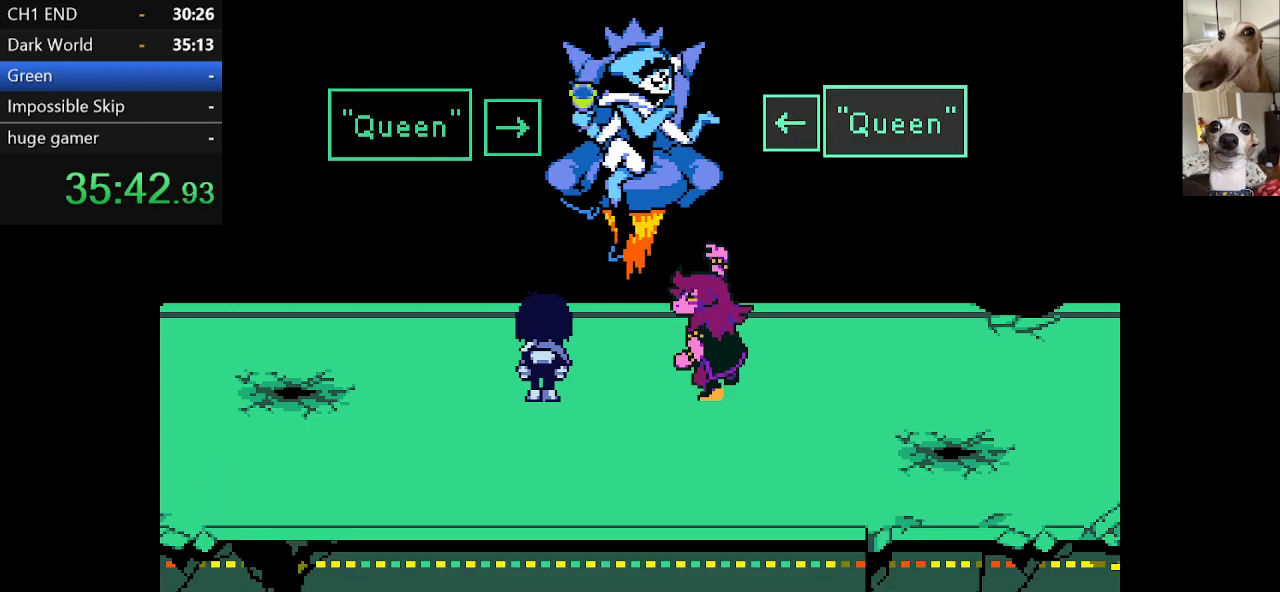
{"keys": ["c", "right", "x"], "events": [[17, "return", "down"], [50, "z", "down"], [100, "return", "up"], [100, "z", "up"], [150, "return", "down"], [200, "return", "up"], [250, "return", "down"], [250, "z", "down"], [300, "z", "up"], [334, "return", "up"], [434, "return", "down"], [484, "return", "up"]]}
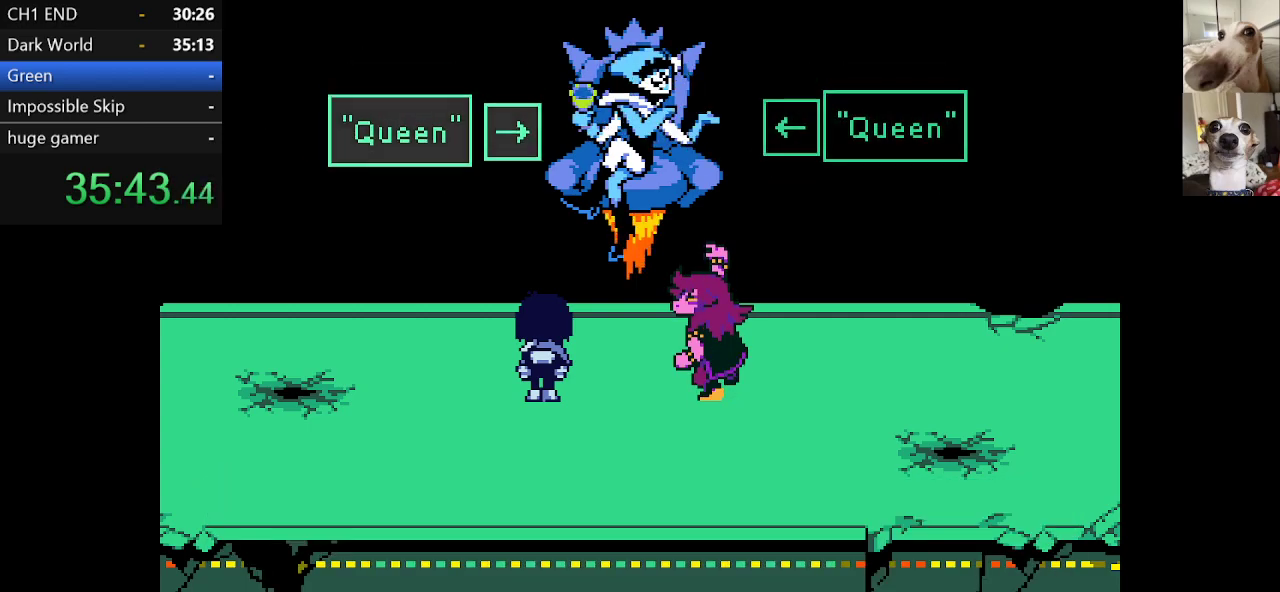
{"keys": ["c", "return", "right", "x", "z"], "events": [[17, "return", "down"], [67, "return", "up"], [117, "z", "down"], [167, "return", "down"], [167, "z", "up"], [267, "return", "up"], [267, "z", "down"], [300, "return", "down"], [350, "z", "up"], [400, "return", "up"], [450, "return", "down"], [450, "z", "down"]]}
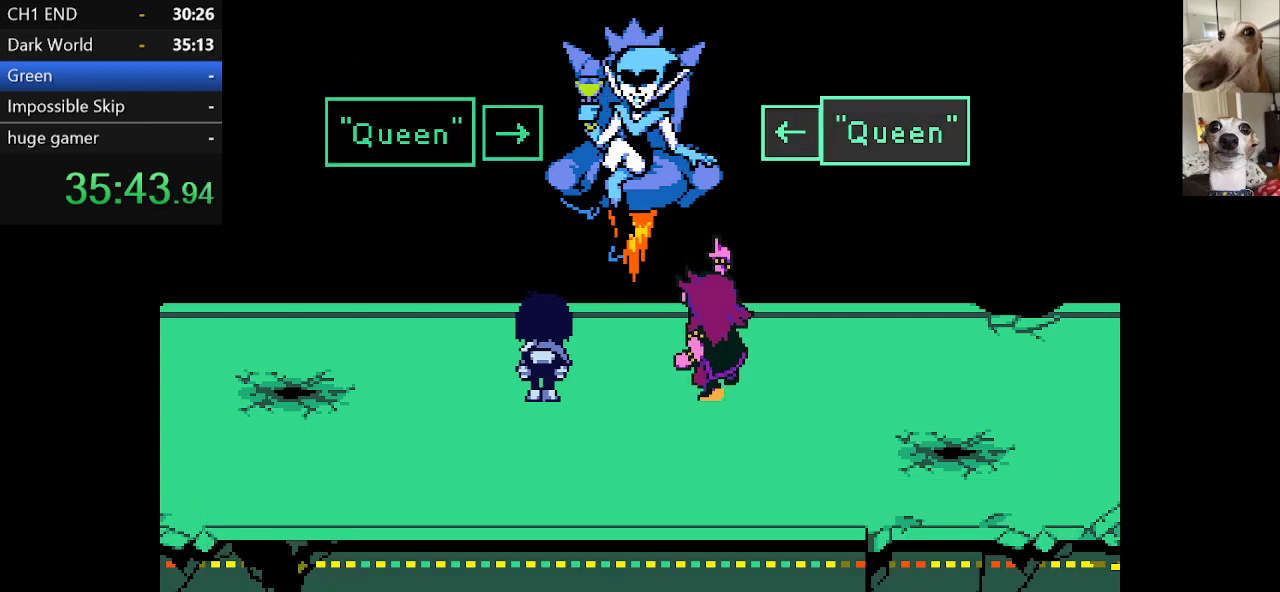
{"keys": ["c", "return", "right", "x"], "events": [[34, "return", "up"], [34, "z", "up"], [84, "return", "down"], [134, "return", "up"], [167, "z", "down"], [234, "return", "down"], [267, "return", "up"], [267, "z", "up"], [367, "return", "down"], [367, "z", "down"], [467, "return", "up"], [500, "return", "down"], [500, "z", "up"]]}
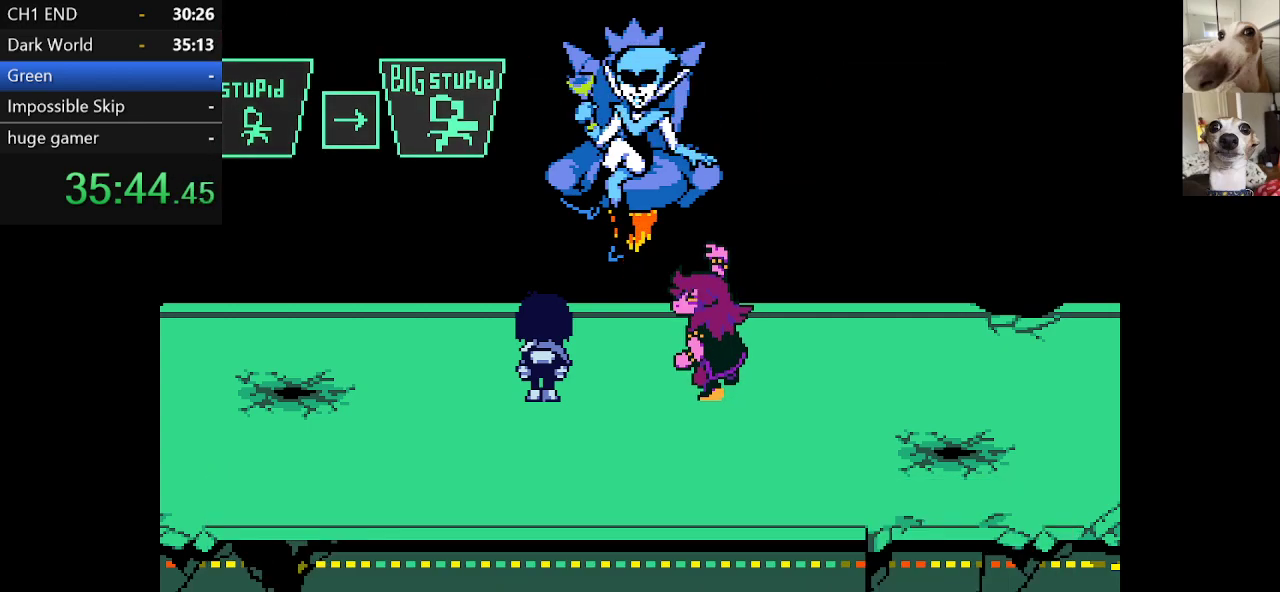
{"keys": ["c", "return", "right", "x"], "events": [[100, "return", "up"], [100, "z", "down"], [150, "return", "down"], [184, "return", "up"], [234, "z", "up"], [284, "return", "down"], [334, "z", "down"], [384, "return", "up"], [417, "return", "down"], [417, "z", "up"]]}
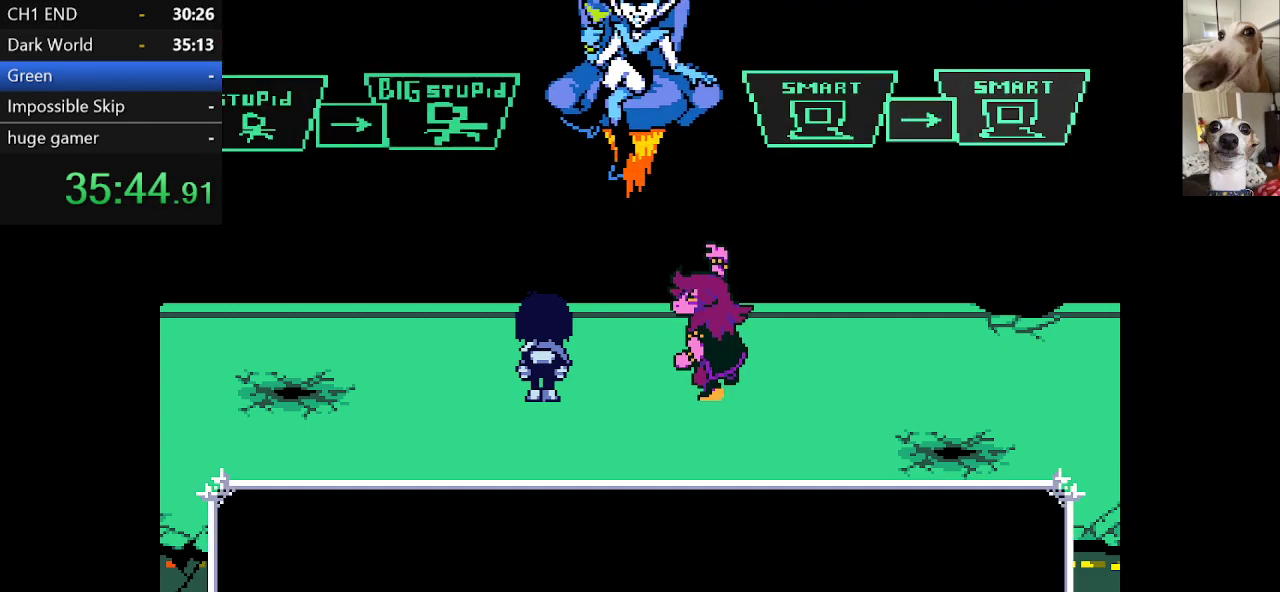
{"keys": ["c", "return", "right", "x", "z"], "events": [[17, "return", "up"], [67, "return", "down"], [67, "z", "down"], [117, "return", "up"], [167, "return", "down"], [167, "z", "up"], [250, "return", "up"], [250, "z", "down"], [350, "return", "down"], [400, "z", "up"], [434, "return", "up"], [484, "return", "down"], [484, "z", "down"]]}
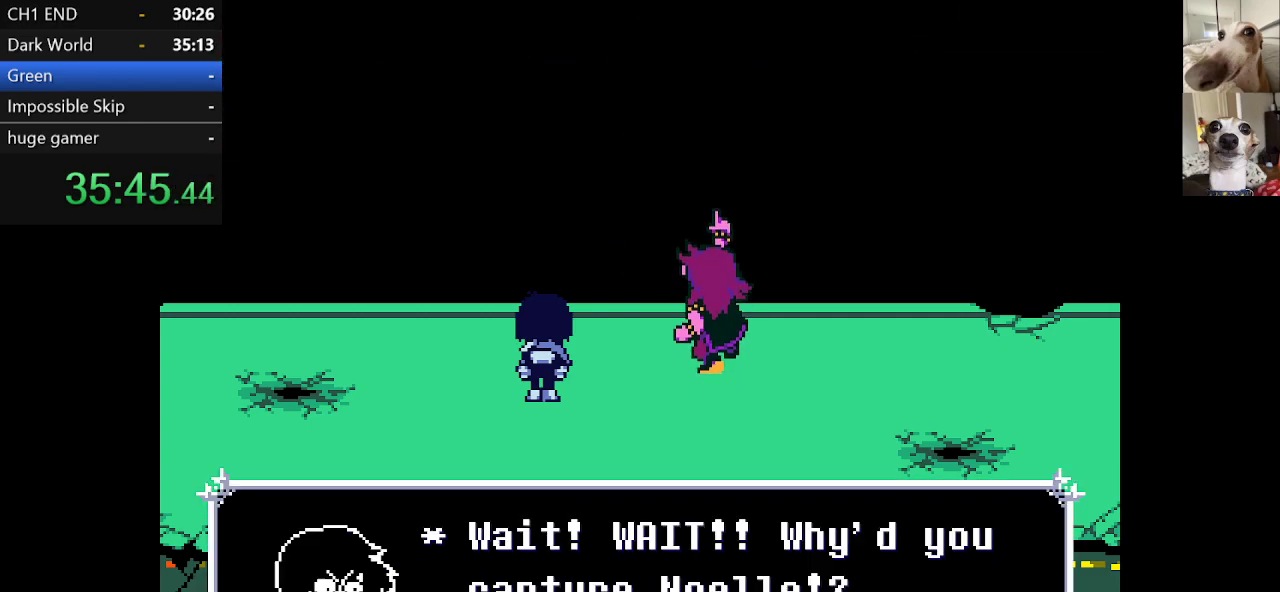
{"keys": ["c", "return", "right", "x", "z"], "events": [[84, "return", "up"], [134, "z", "up"], [217, "z", "down"], [317, "return", "down"], [367, "return", "up"], [367, "z", "up"], [417, "z", "down"], [467, "return", "down"]]}
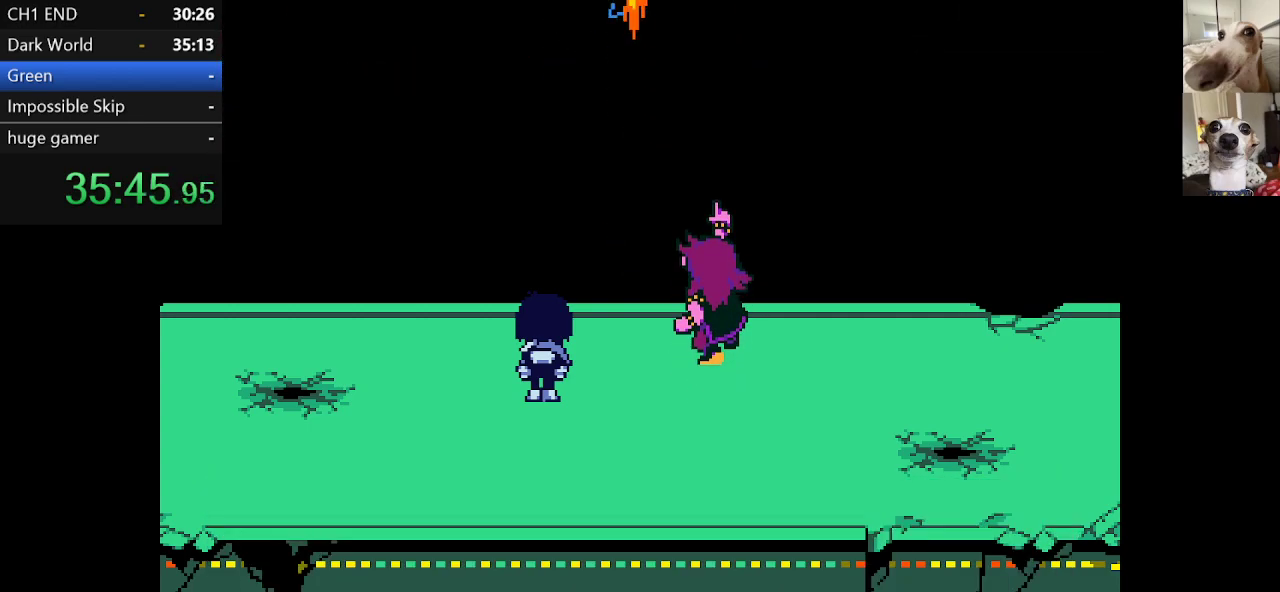
{"keys": ["c", "right", "x", "z"], "events": [[50, "z", "up"], [100, "return", "up"], [184, "return", "down"], [234, "z", "down"], [284, "return", "up"], [284, "z", "up"], [350, "return", "down"], [434, "return", "up"], [434, "z", "down"]]}
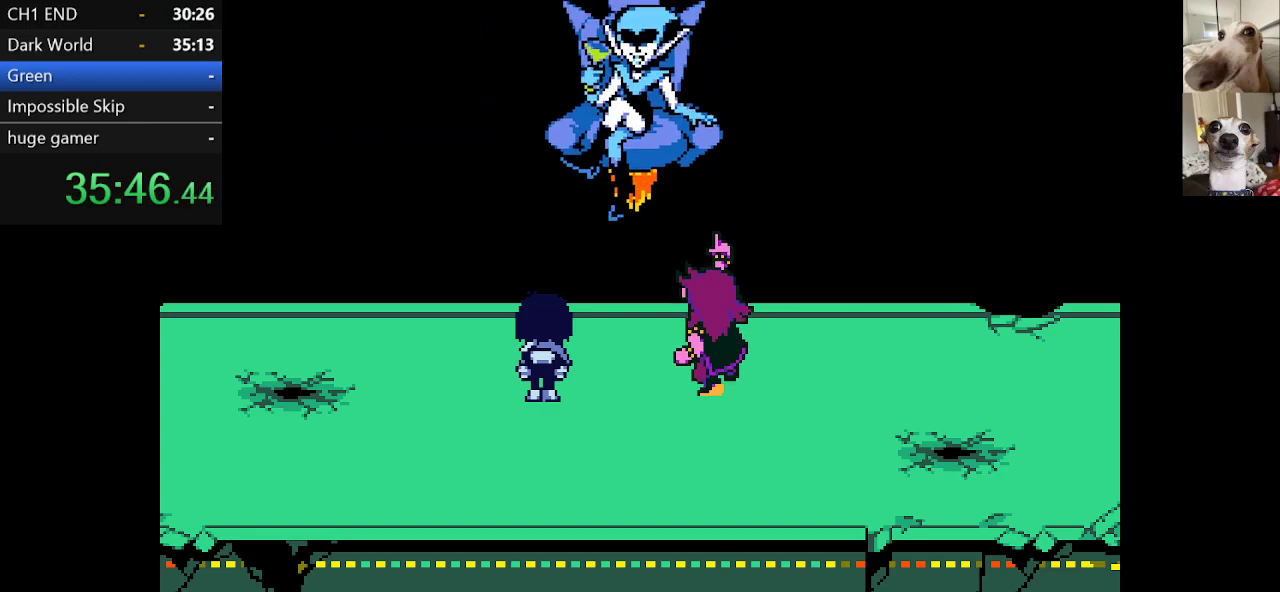
{"keys": ["c", "right", "x"], "events": [[17, "z", "up"], [67, "return", "down"], [134, "z", "down"], [167, "return", "up"], [267, "z", "up"], [317, "return", "down"], [367, "z", "down"], [417, "return", "up"], [467, "z", "up"]]}
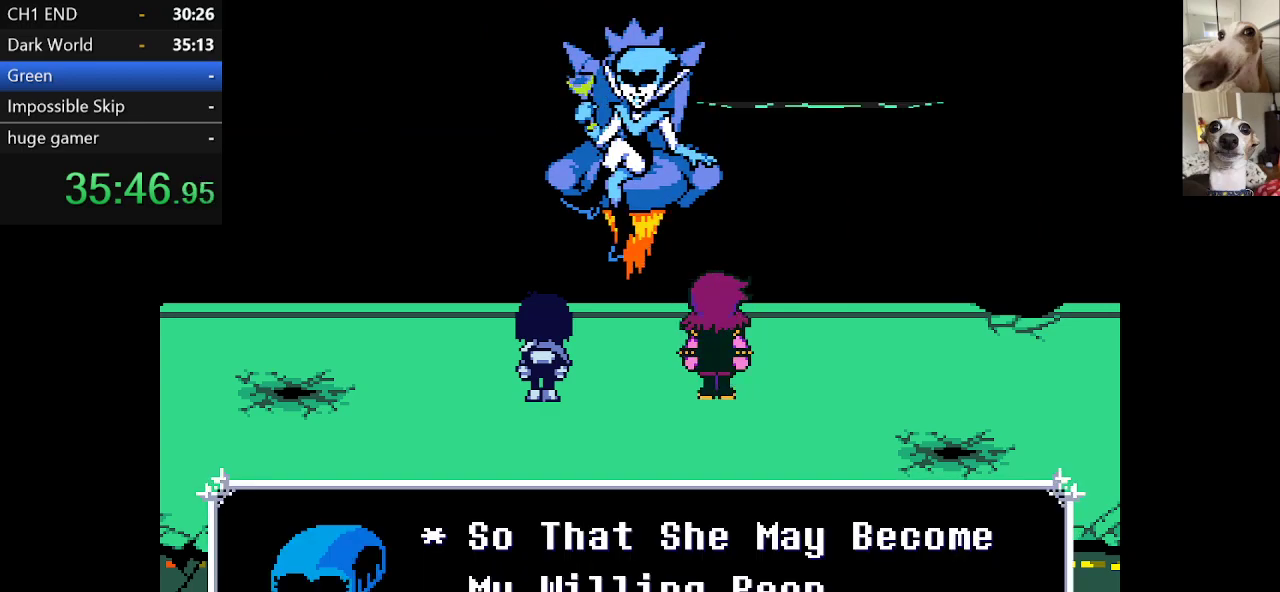
{"keys": ["c", "right", "x", "z"], "events": [[17, "return", "down"], [50, "return", "up"], [117, "z", "down"], [150, "return", "down"], [150, "z", "up"], [250, "return", "up"], [250, "z", "down"], [384, "return", "down"], [384, "z", "up"], [484, "return", "up"], [484, "z", "down"]]}
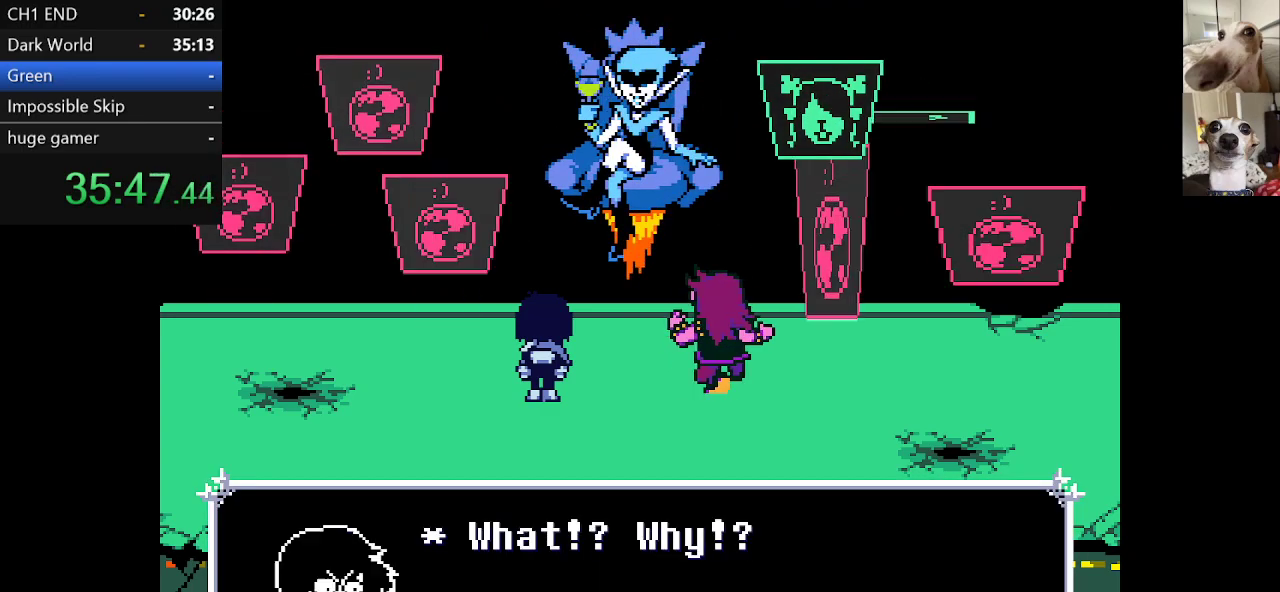
{"keys": ["c", "return", "right", "x"], "events": [[84, "return", "down"], [167, "return", "up"], [267, "return", "down"], [300, "z", "up"], [367, "return", "up"], [400, "z", "down"], [450, "return", "down"], [500, "z", "up"]]}
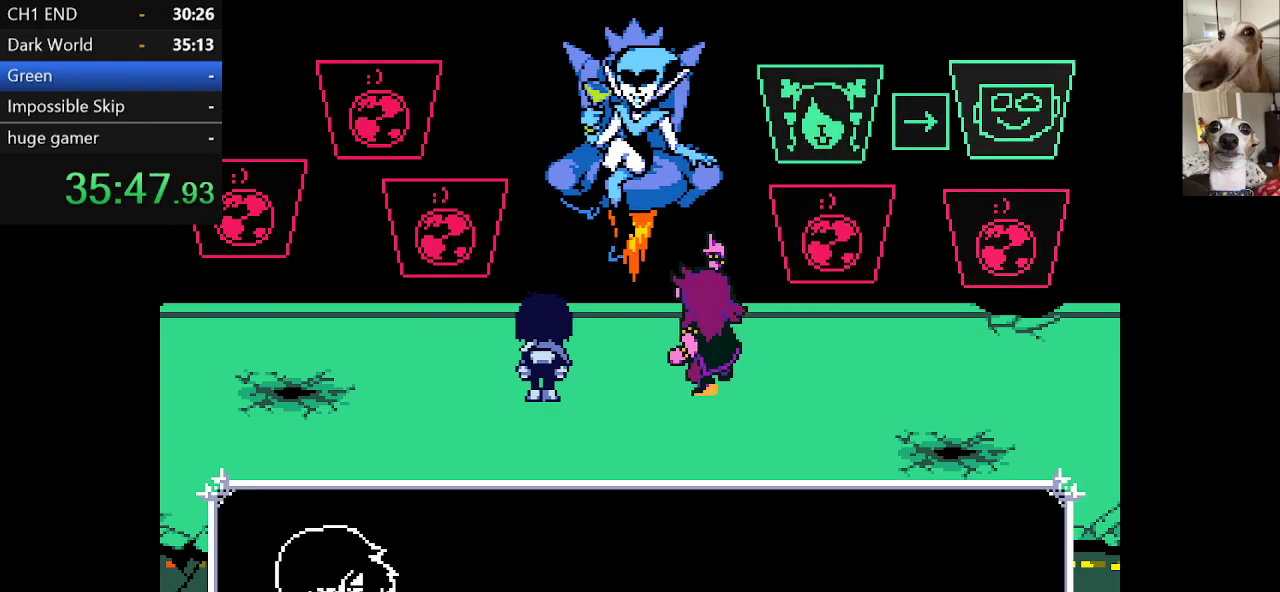
{"keys": ["c", "right", "x"], "events": [[50, "return", "up"], [100, "z", "down"], [150, "return", "down"], [234, "return", "up"], [234, "z", "up"], [334, "z", "down"], [384, "return", "down"], [434, "return", "up"], [434, "z", "up"]]}
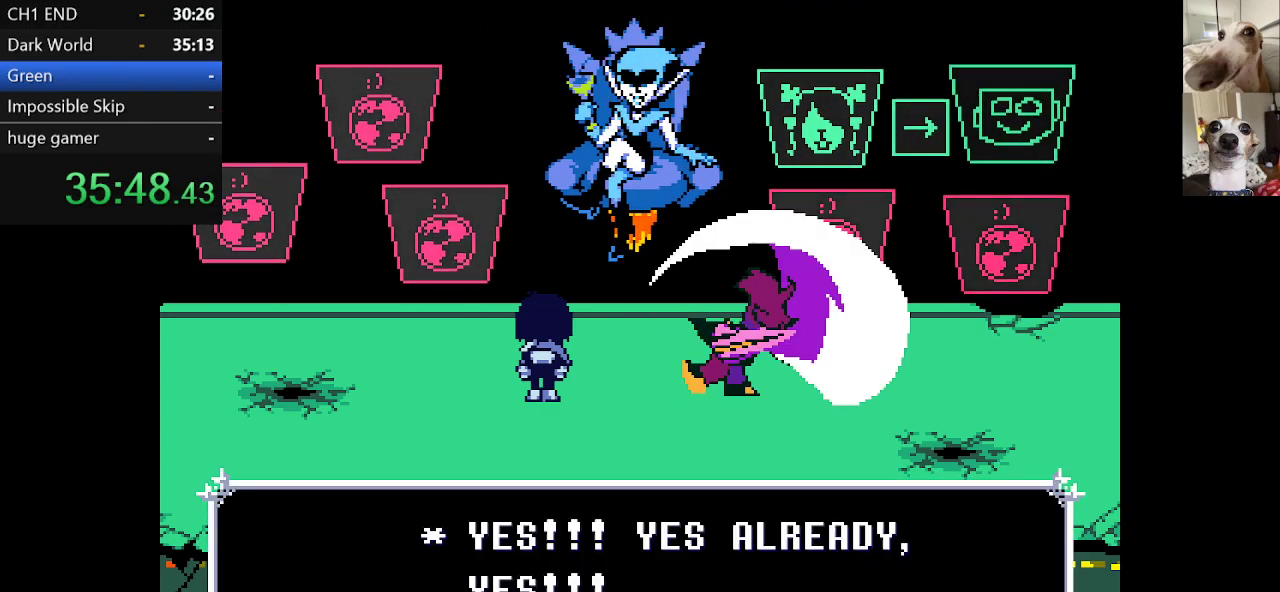
{"keys": ["c", "return", "right", "x"], "events": [[67, "return", "down"], [67, "z", "down"], [167, "return", "up"], [200, "z", "up"], [250, "return", "down"], [300, "z", "down"], [350, "return", "up"], [400, "z", "up"], [434, "return", "down"]]}
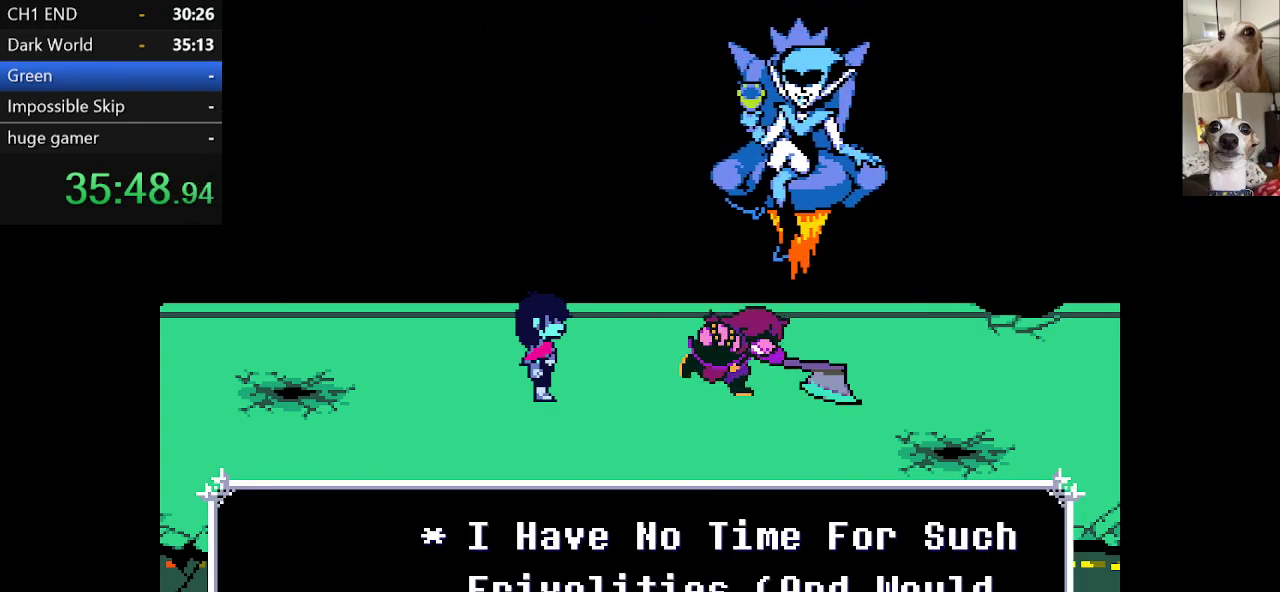
{"keys": ["c", "return", "right", "x", "z"], "events": [[34, "return", "up"], [34, "z", "down"], [134, "return", "down"], [134, "z", "up"], [234, "return", "up"], [234, "z", "down"], [317, "return", "down"], [317, "z", "up"], [384, "return", "up"], [467, "return", "down"], [467, "z", "down"]]}
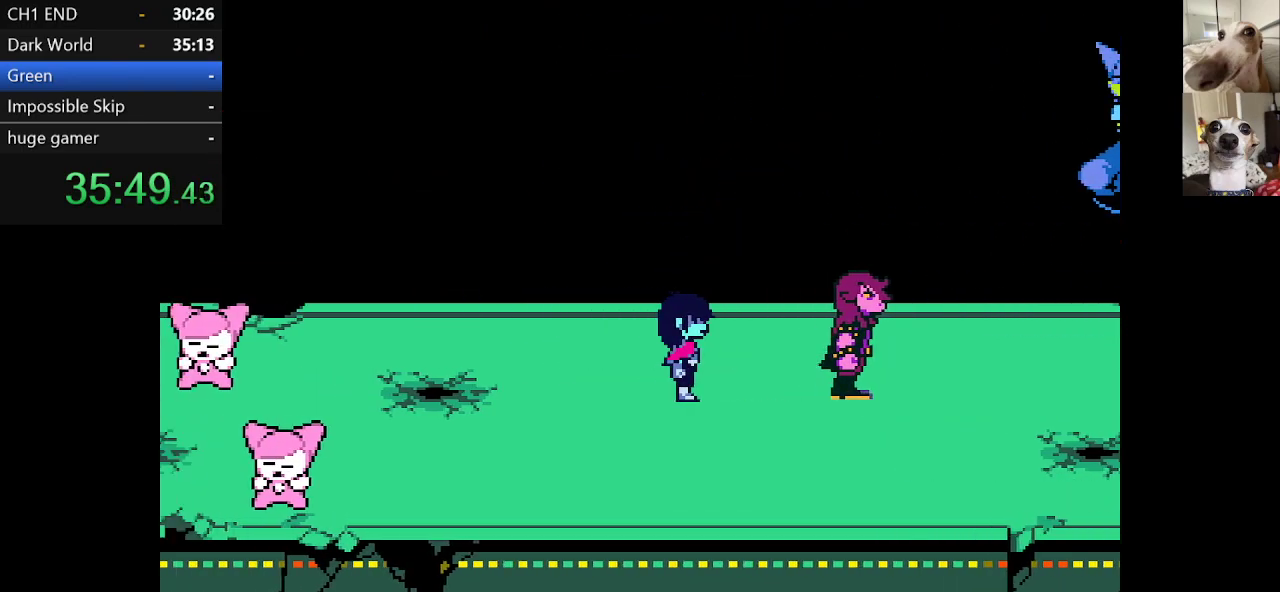
{"keys": ["c", "return", "right", "x"], "events": [[17, "z", "up"], [67, "return", "up"], [150, "return", "down"], [150, "z", "down"], [250, "return", "up"], [250, "z", "up"], [334, "return", "down"], [384, "z", "down"], [434, "return", "up"], [467, "return", "down"], [467, "z", "up"]]}
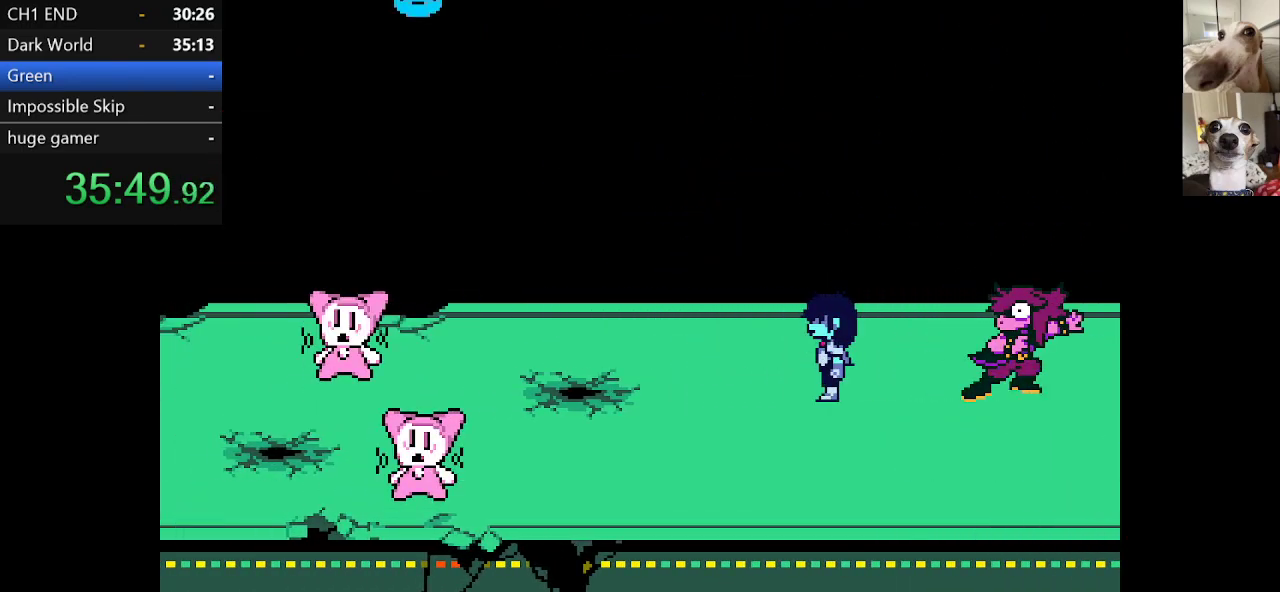
{"keys": ["c", "return", "right", "x", "z"], "events": [[34, "z", "down"], [67, "return", "up"], [167, "return", "down"], [250, "return", "up"], [300, "return", "down"], [400, "return", "up"], [500, "return", "down"]]}
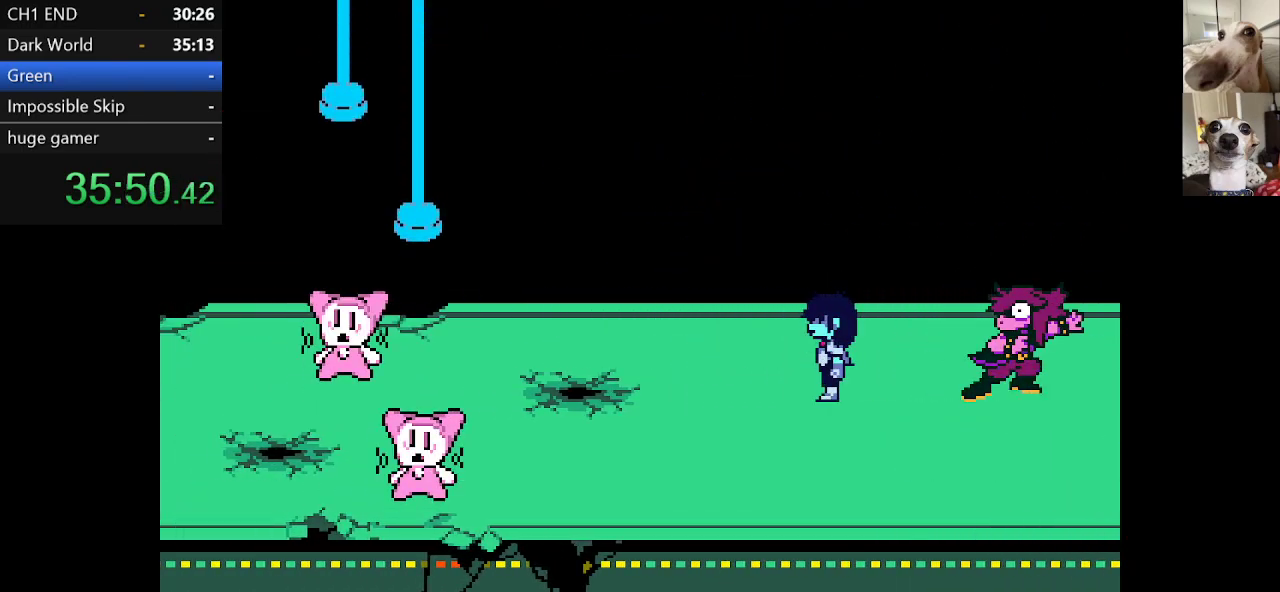
{"keys": ["c", "return", "right", "x", "z"], "events": [[84, "return", "up"], [184, "return", "down"], [217, "return", "up"], [317, "return", "down"], [417, "return", "up"], [467, "return", "down"]]}